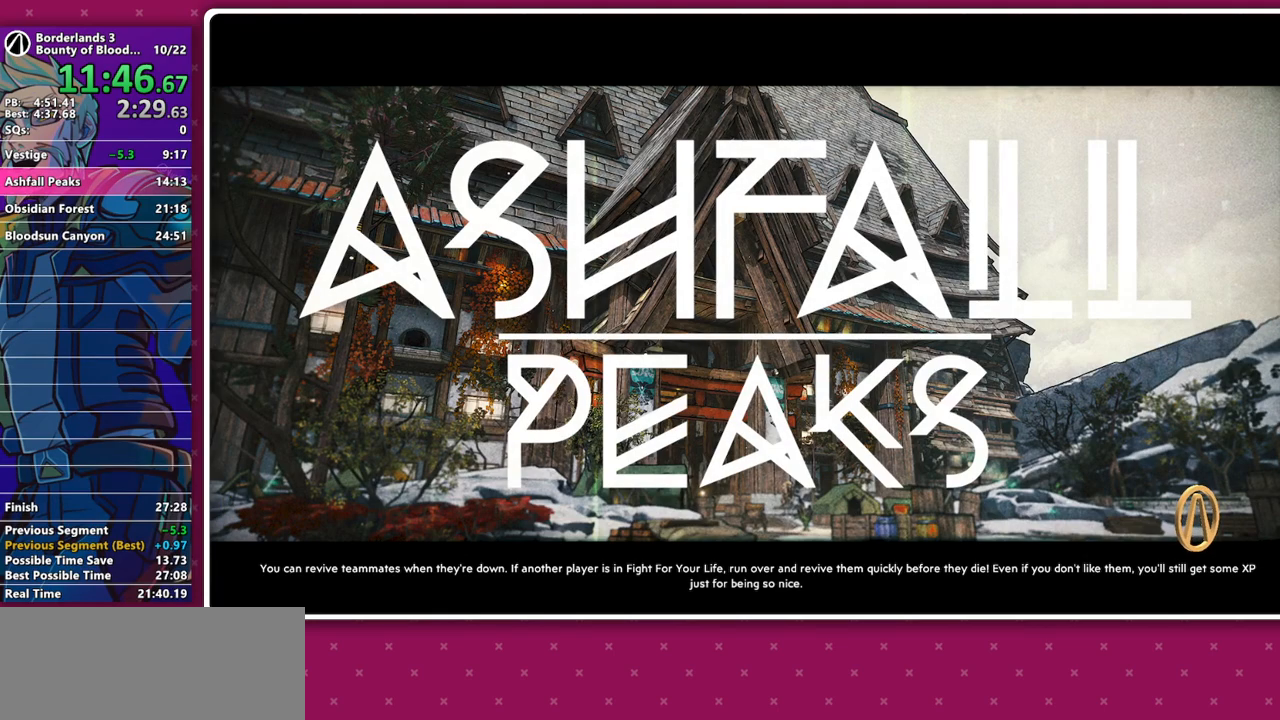
Gameplay with keyboard and mouse; each line is a JSON object with the keys and mouse buttons held at the frame after it. "events" lists presses ("down") and releases ("up") of "1", "2", "3", "4", "5", "a", "alt", "b", "c", "caps_lock", "ctrl", "d", "e", "f", "g", "q", "r", "s", "shift", "space", "t", "tab", "v", "w", "x", "z", "mouse_left", "mouse_middle", "mouse_right", "mouse_mb4", "mouse_mb5", "mouse_wheel_up" and "mouse_wheel_down" between this image and that frame as [ms after this image, input, new state], when the widget could be followed in between. "mouse_left", "mouse_middle", "mouse_right", "mouse_mb4", "mouse_mb5", "mouse_wheel_up", "mouse_wheel_down" = the "left", "middle", "right", "mb4", "mb5", "wheel_up", "wheel_down" buttons of the "mouse" list. No other keys are recorded. Not read: mouse_move other_keys.
{"keys": [], "mouse": [], "events": []}
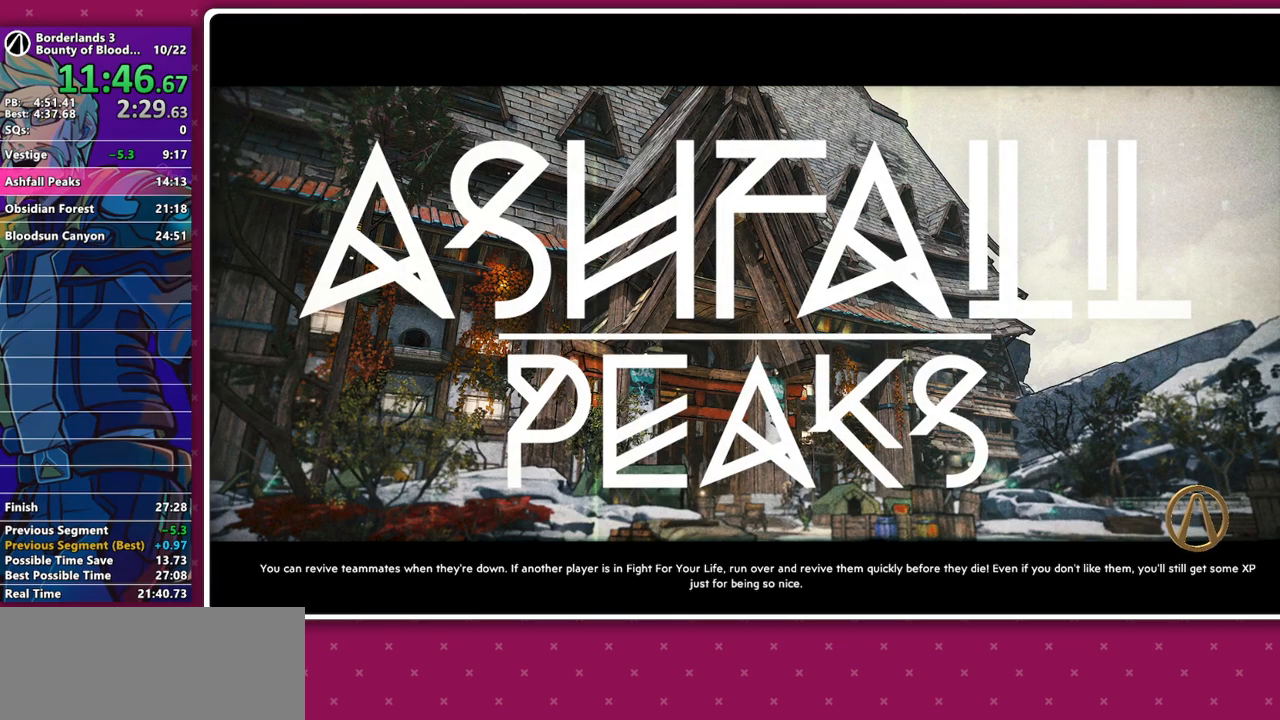
{"keys": [], "mouse": [], "events": [[33, "mouse_left", "down"], [83, "mouse_left", "up"], [317, "mouse_left", "down"], [367, "mouse_left", "up"]]}
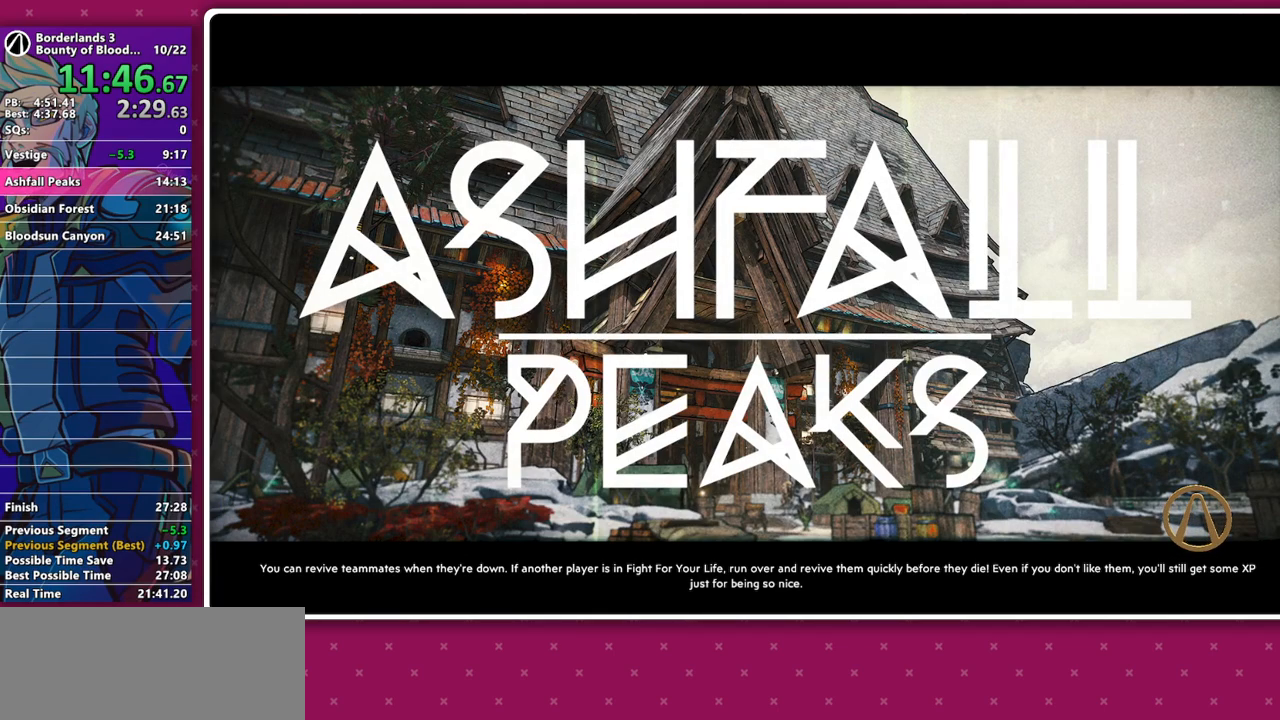
{"keys": [], "mouse": [], "events": []}
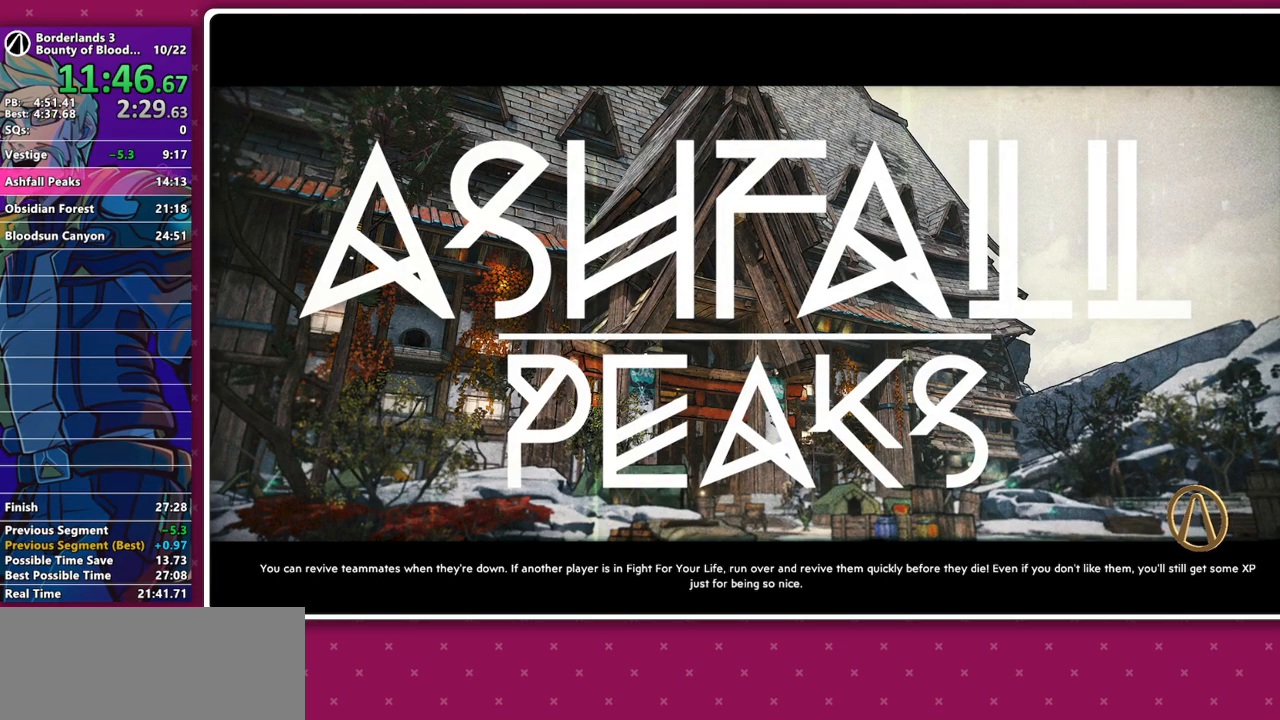
{"keys": [], "mouse": []}
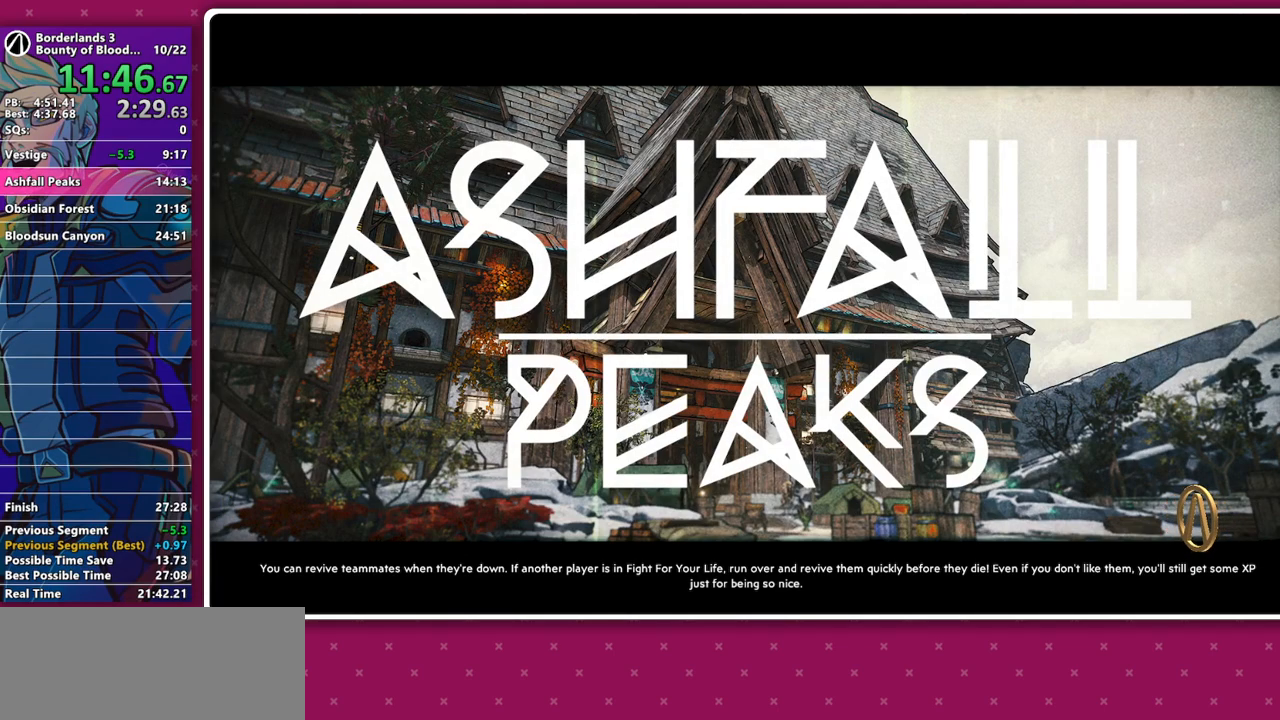
{"keys": [], "mouse": [], "events": []}
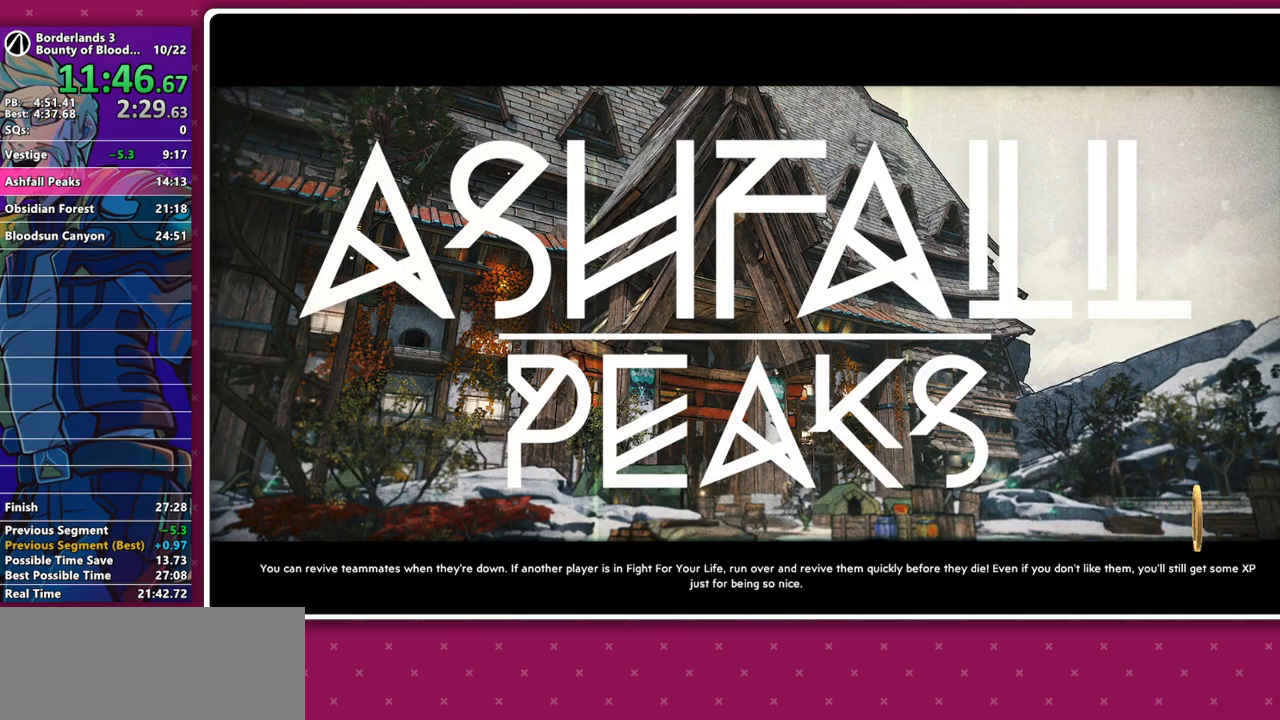
{"keys": ["s"], "mouse": [], "events": [[50, "v", "down"], [150, "e", "down"], [200, "e", "up"], [200, "v", "up"], [233, "space", "down"], [283, "space", "up"], [467, "s", "down"]]}
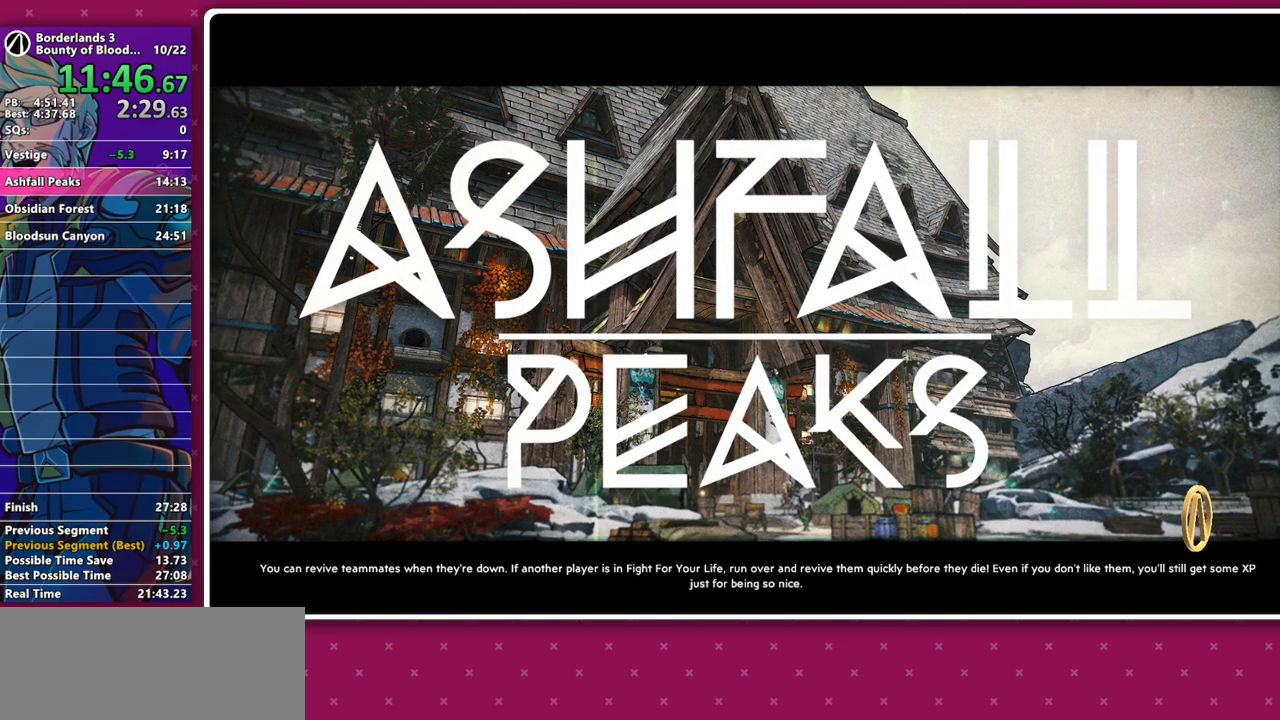
{"keys": [], "mouse": []}
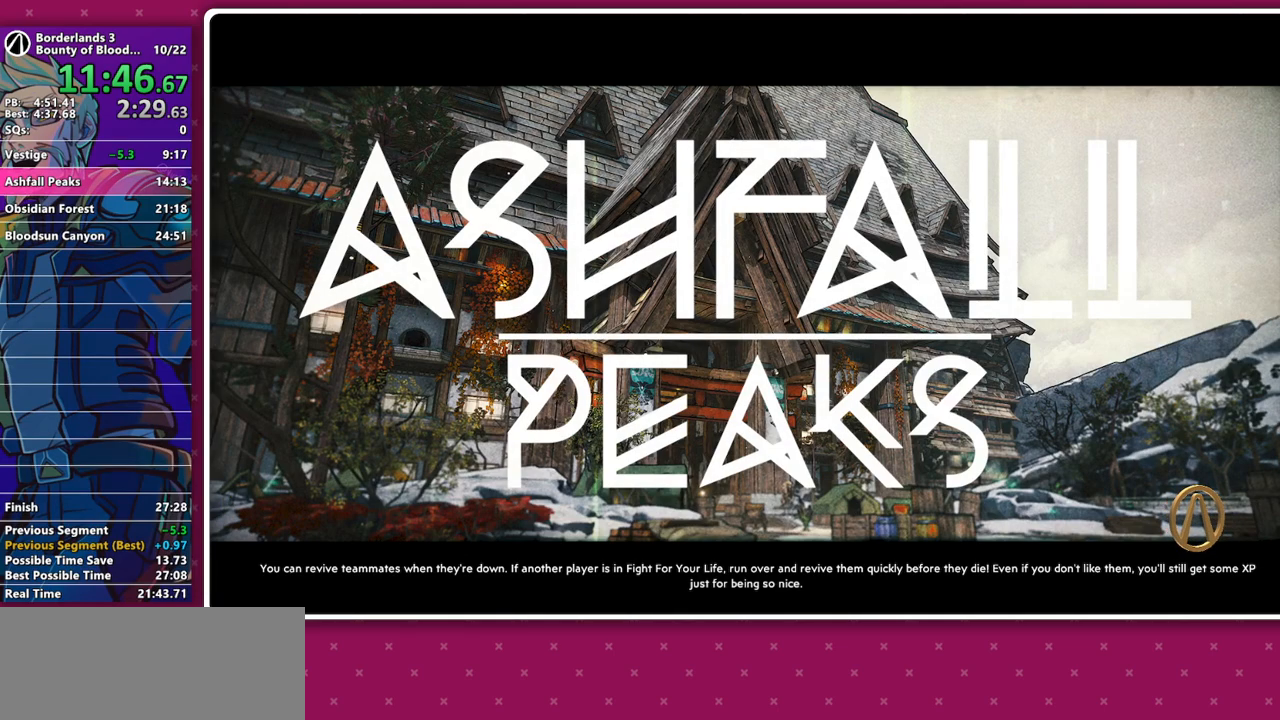
{"keys": ["f"], "mouse": []}
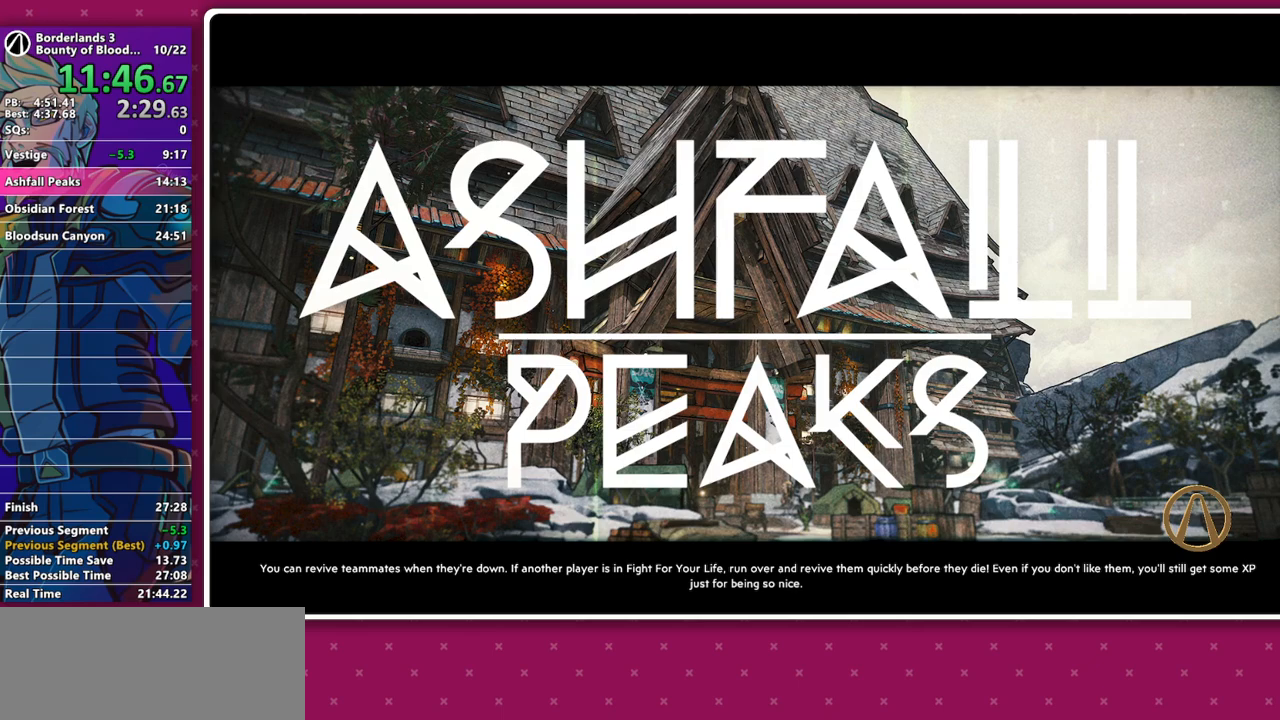
{"keys": [], "mouse": [], "events": [[50, "a", "down"], [50, "f", "up"], [150, "a", "up"]]}
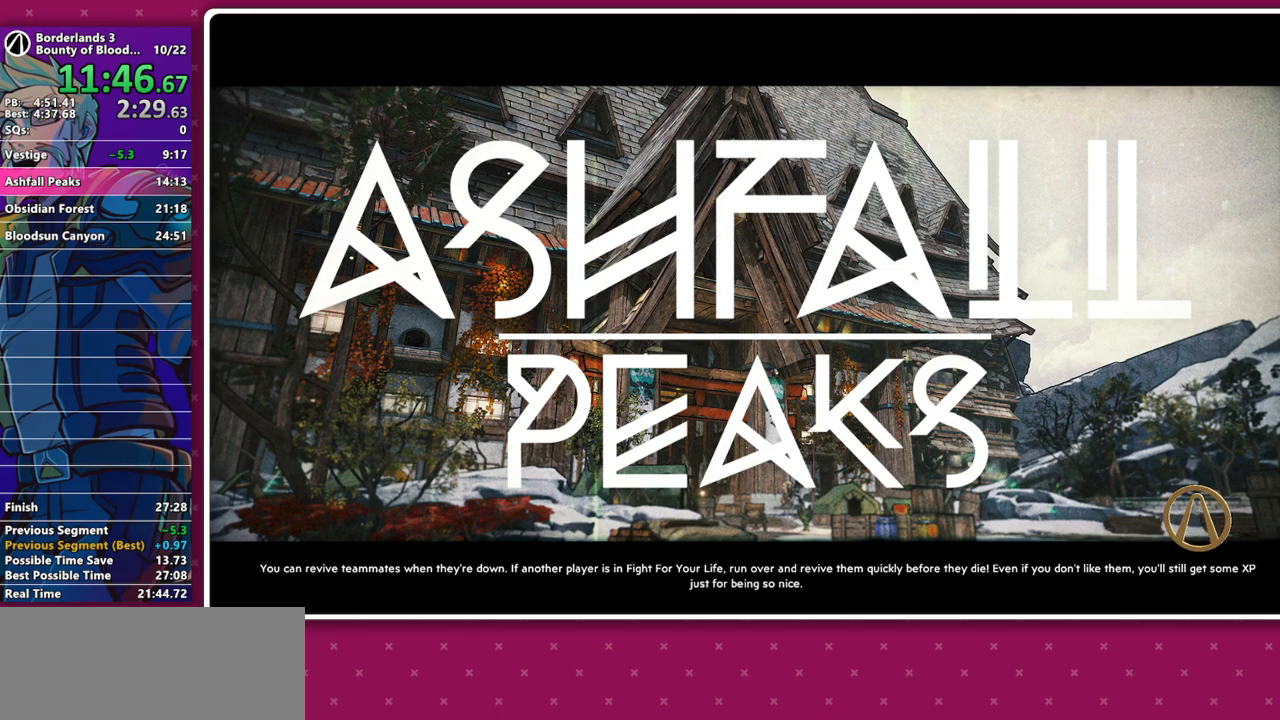
{"keys": ["a"], "mouse": [], "events": [[400, "d", "down"], [433, "a", "down"], [483, "d", "up"]]}
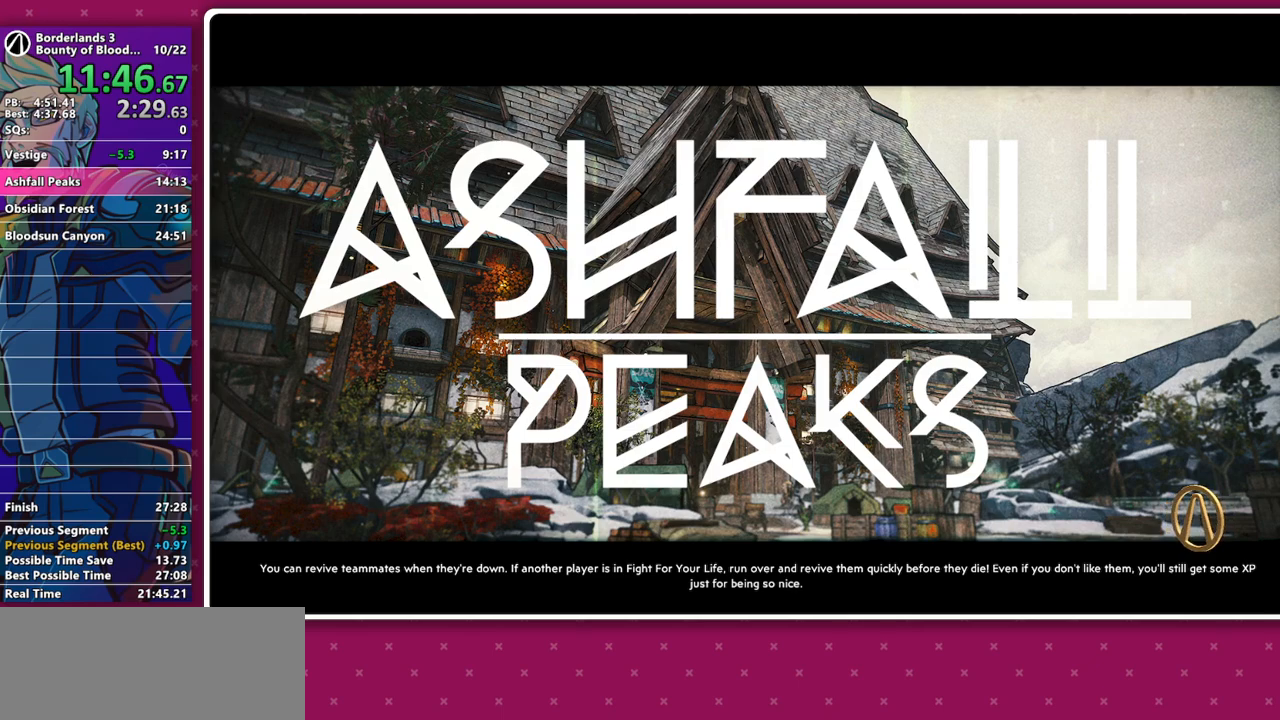
{"keys": [], "mouse": [], "events": [[33, "a", "up"], [133, "a", "down"], [217, "a", "up"], [267, "g", "down"], [367, "e", "down"], [367, "g", "up"], [417, "e", "up"]]}
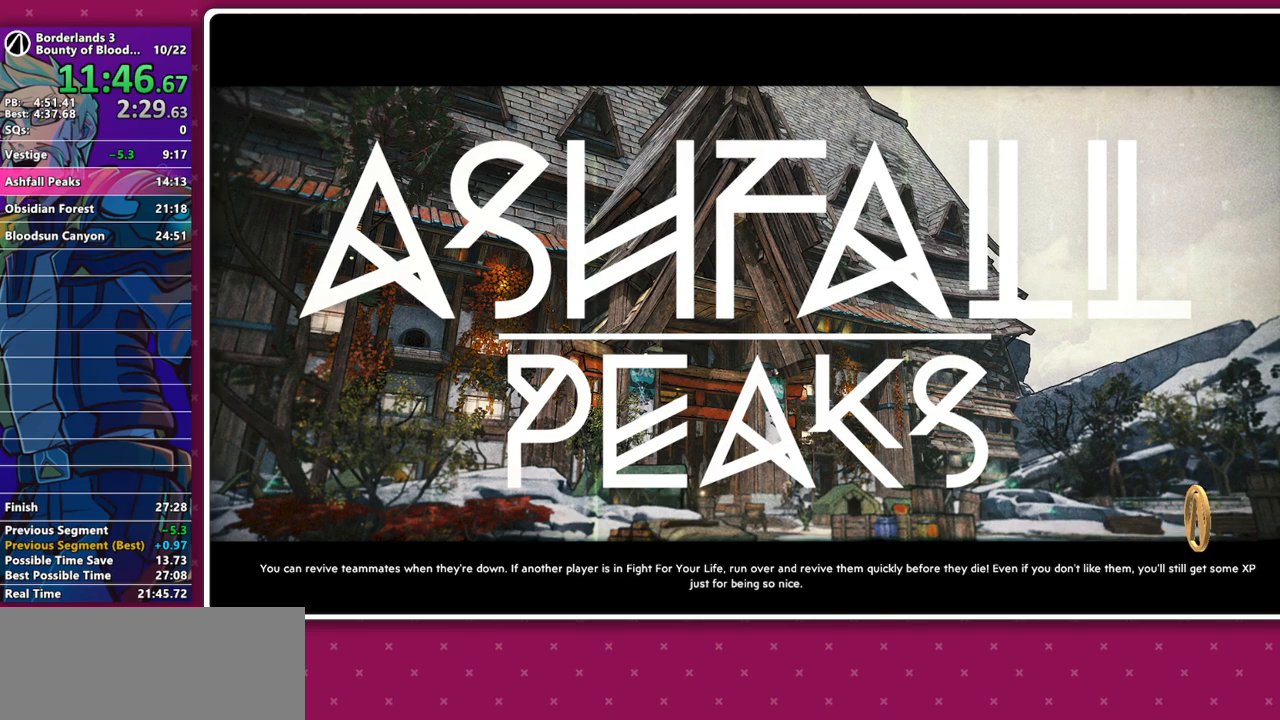
{"keys": [], "mouse": [], "events": []}
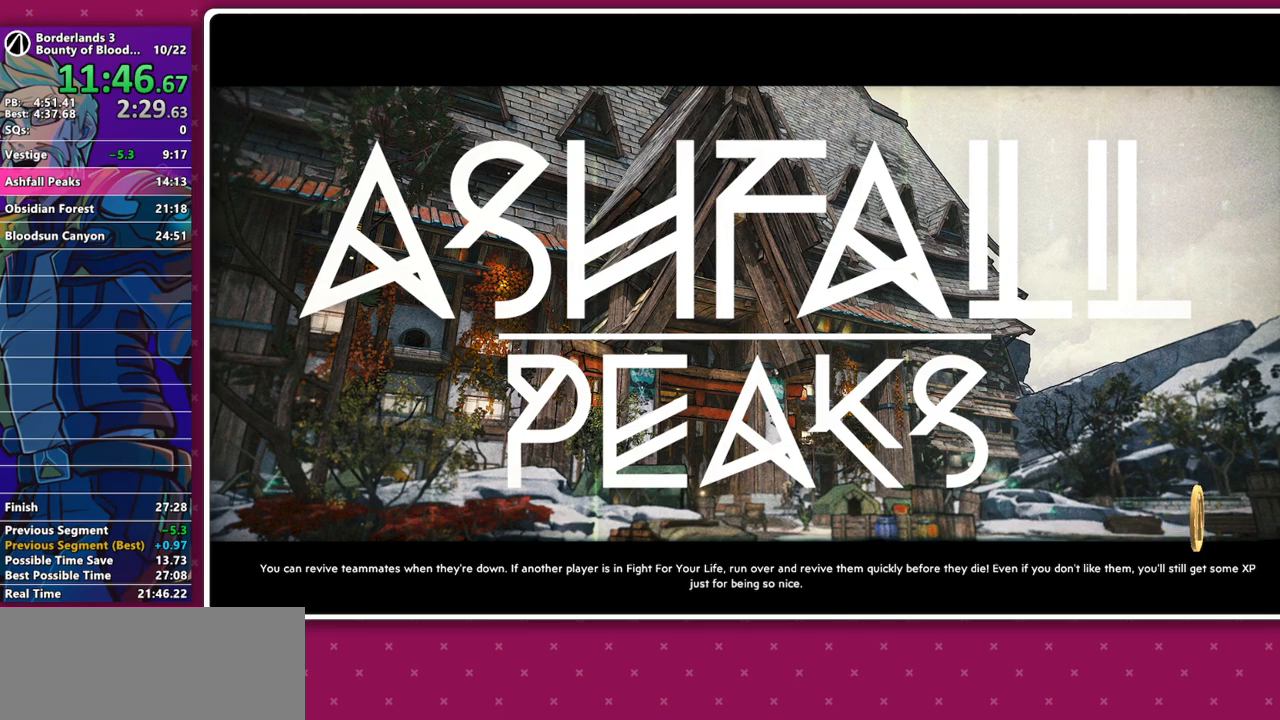
{"keys": [], "mouse": []}
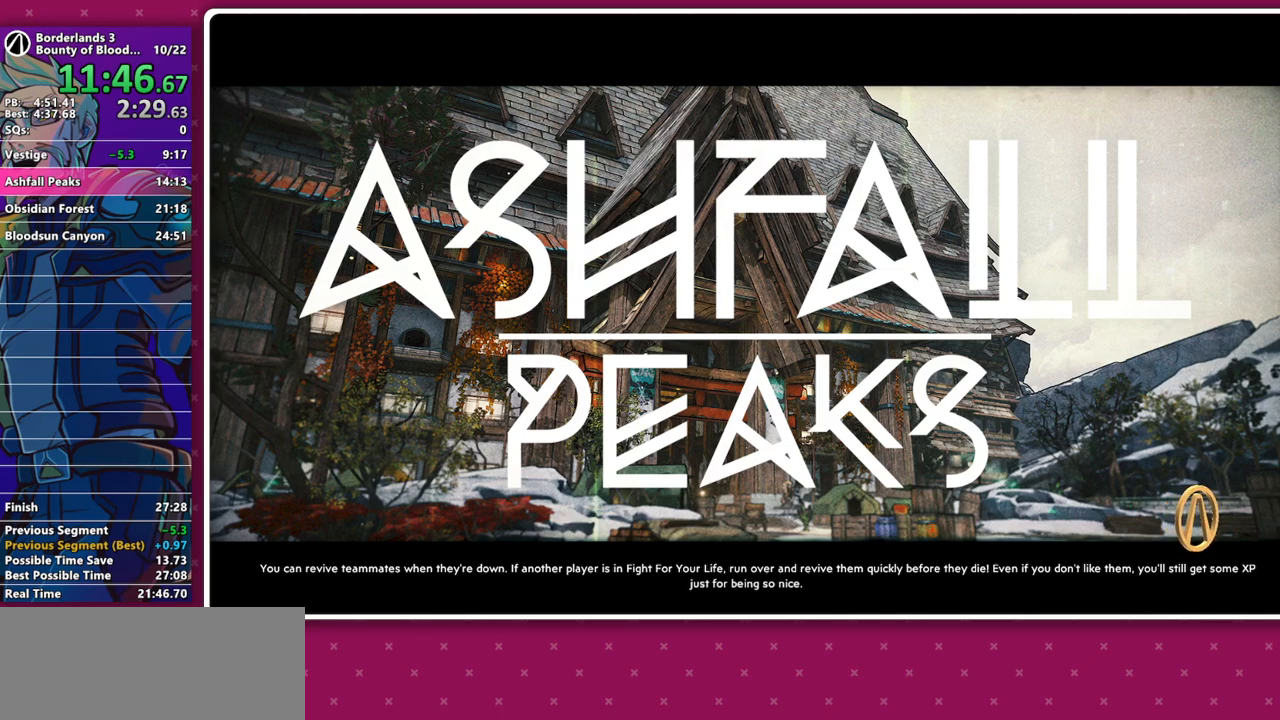
{"keys": [], "mouse": [], "events": [[33, "space", "down"], [83, "space", "up"], [133, "b", "down"], [183, "b", "up"], [217, "e", "down"], [267, "e", "up"], [317, "e", "down"], [417, "e", "up"]]}
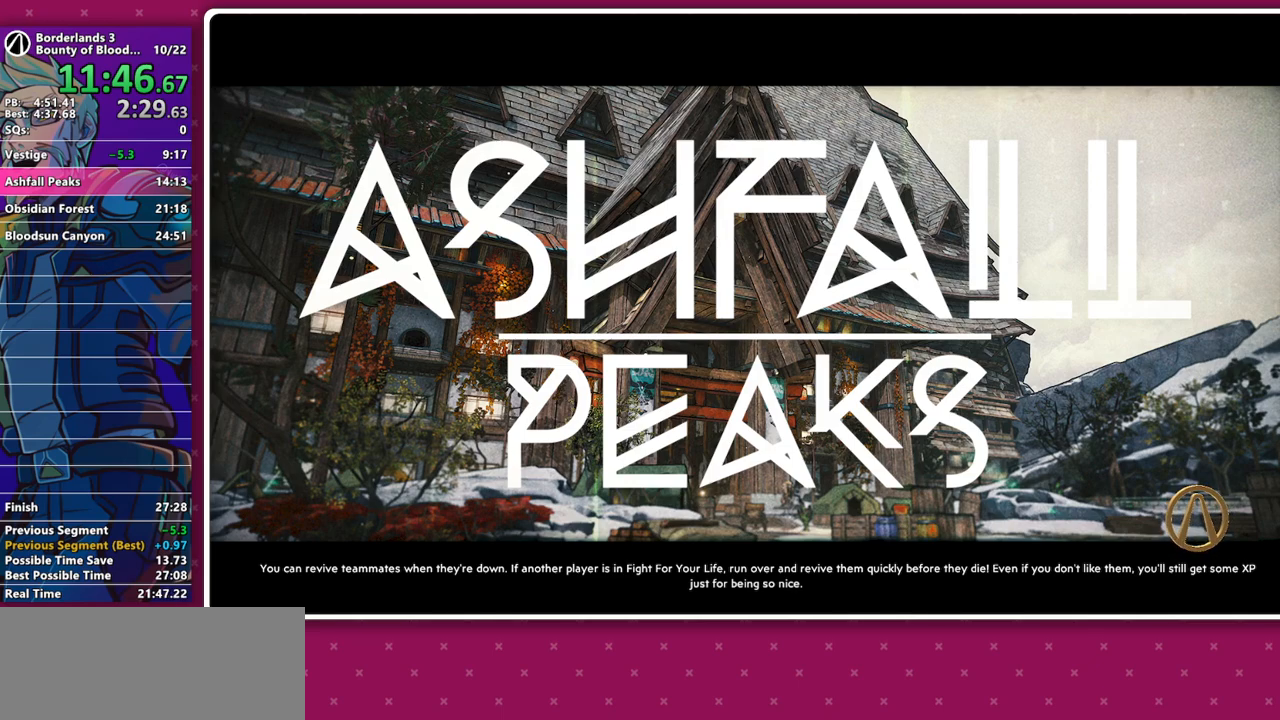
{"keys": [], "mouse": [], "events": []}
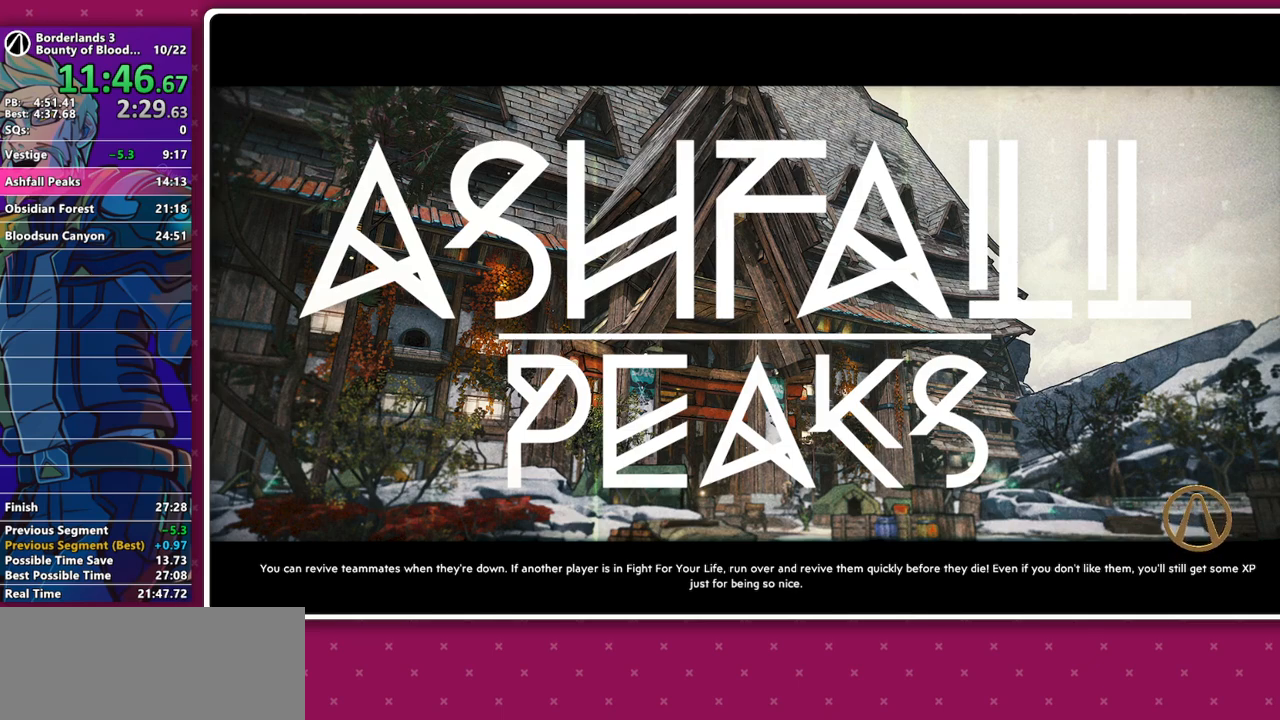
{"keys": [], "mouse": [], "events": [[300, "mouse_middle", "down"], [350, "mouse_middle", "up"]]}
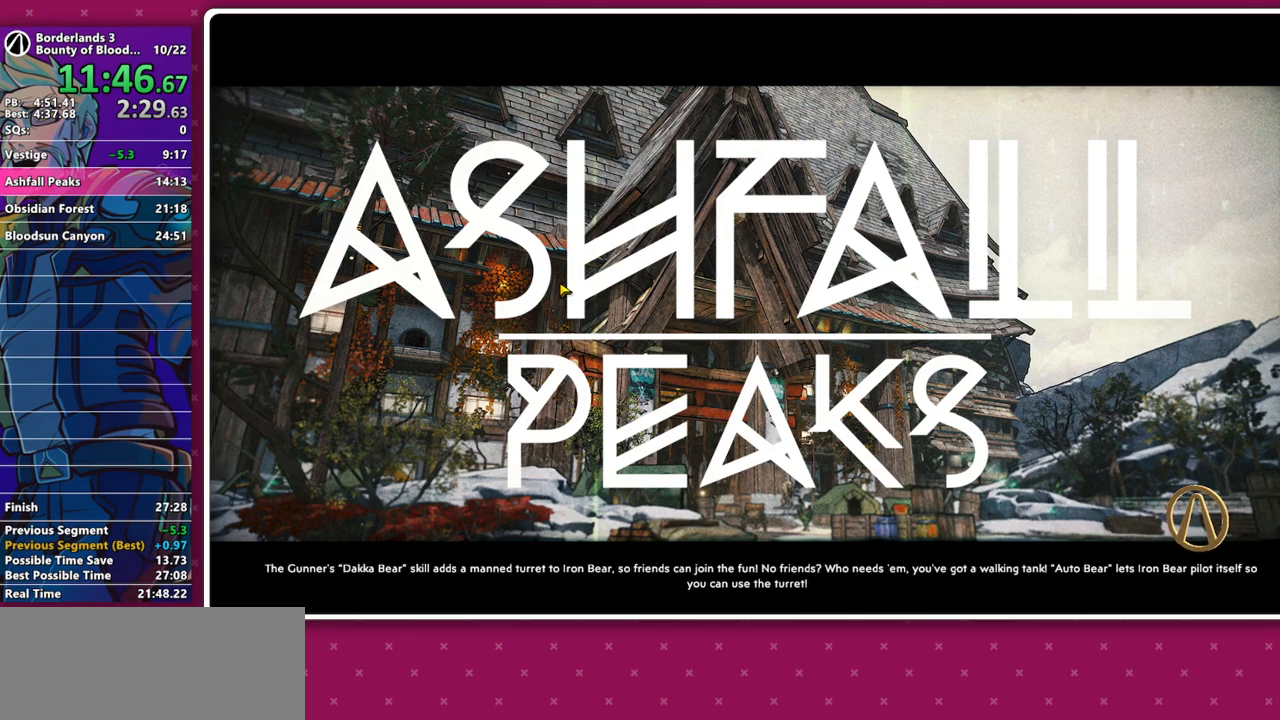
{"keys": [], "mouse": [], "events": []}
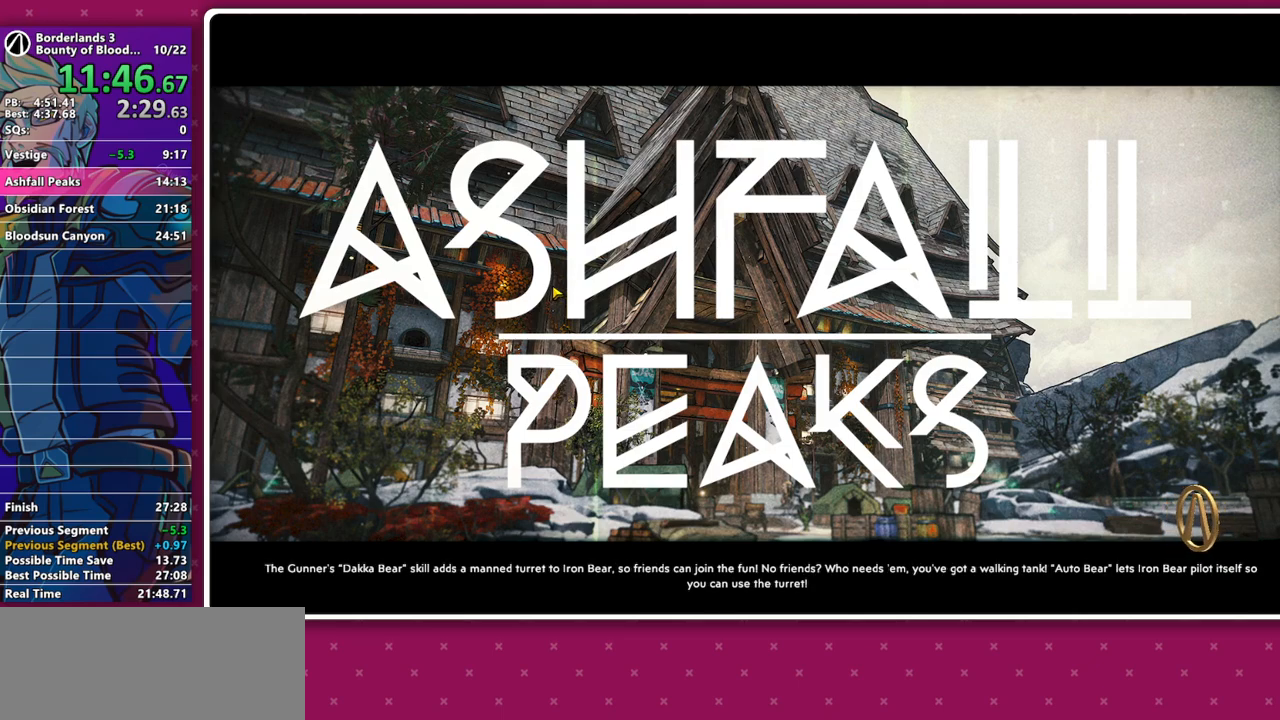
{"keys": [], "mouse": [], "events": []}
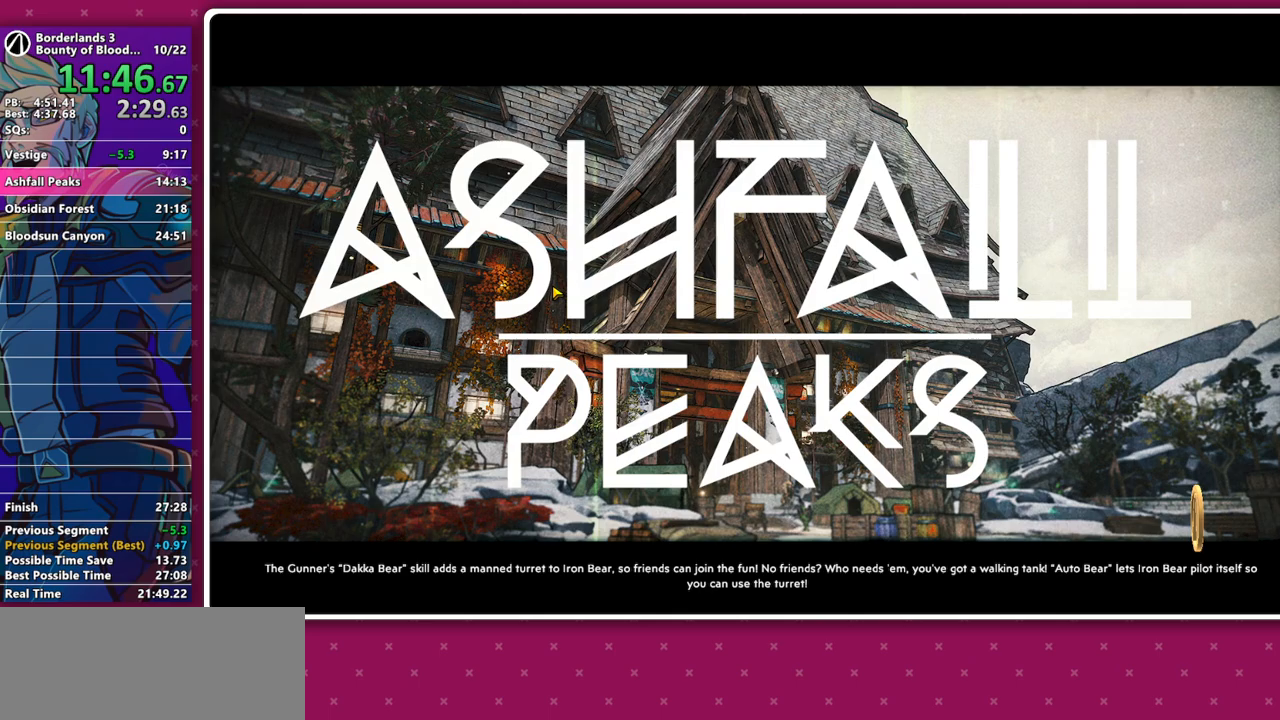
{"keys": [], "mouse": [], "events": []}
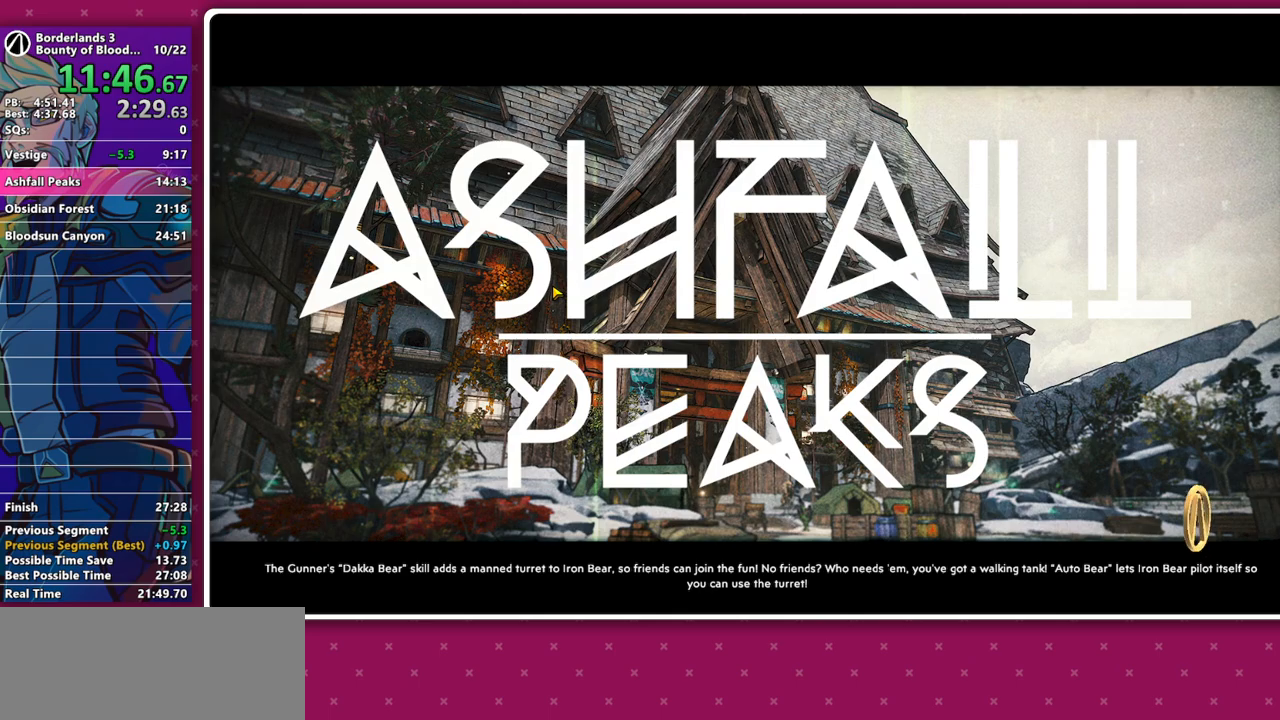
{"keys": [], "mouse": [], "events": []}
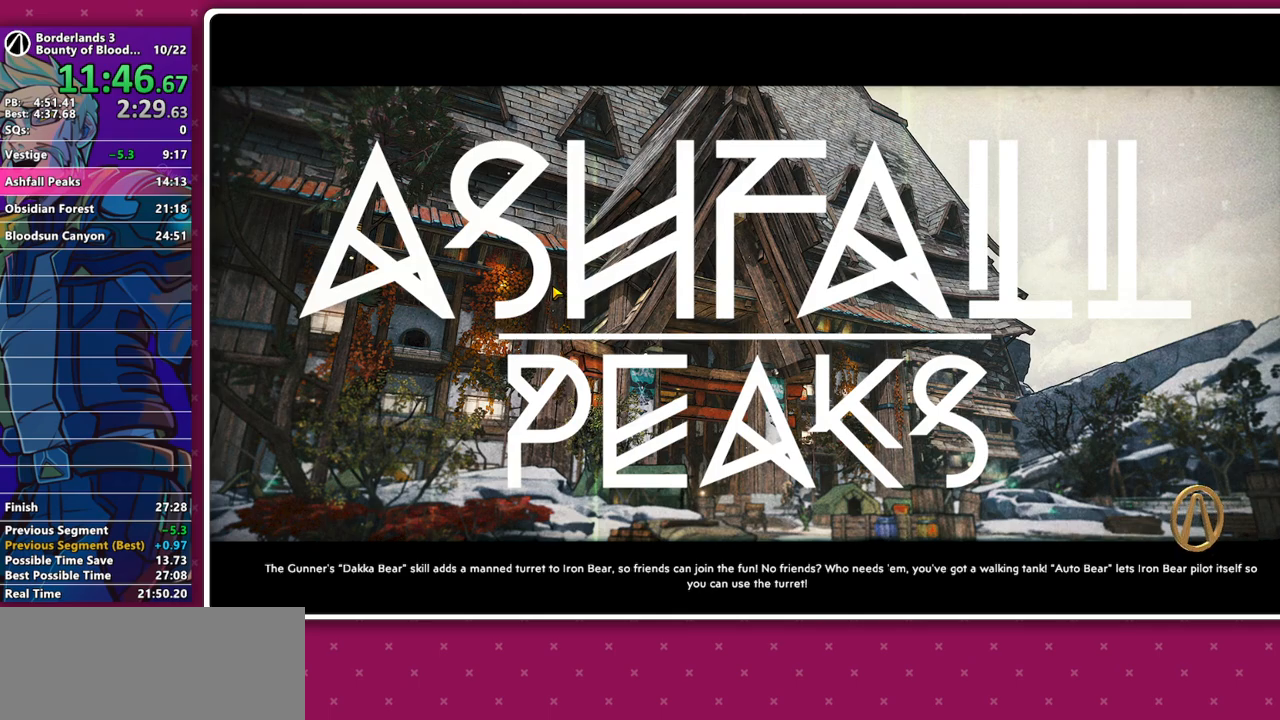
{"keys": [], "mouse": [], "events": []}
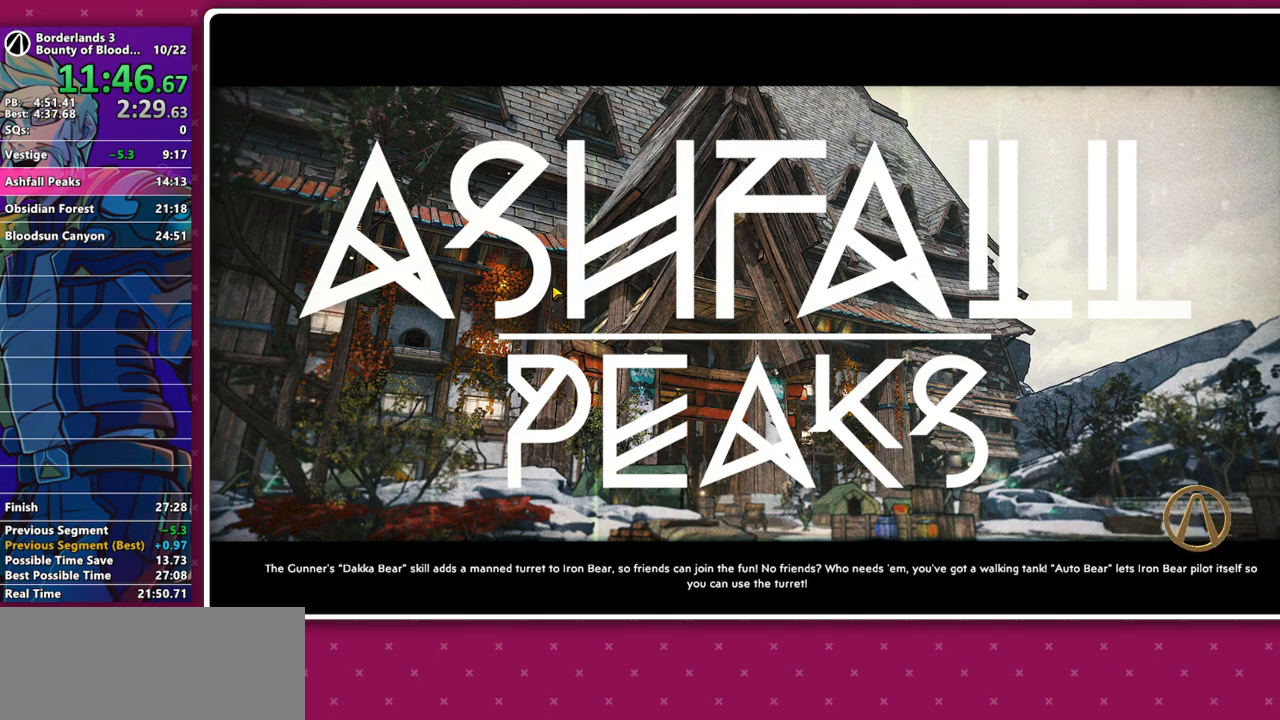
{"keys": [], "mouse": [], "events": []}
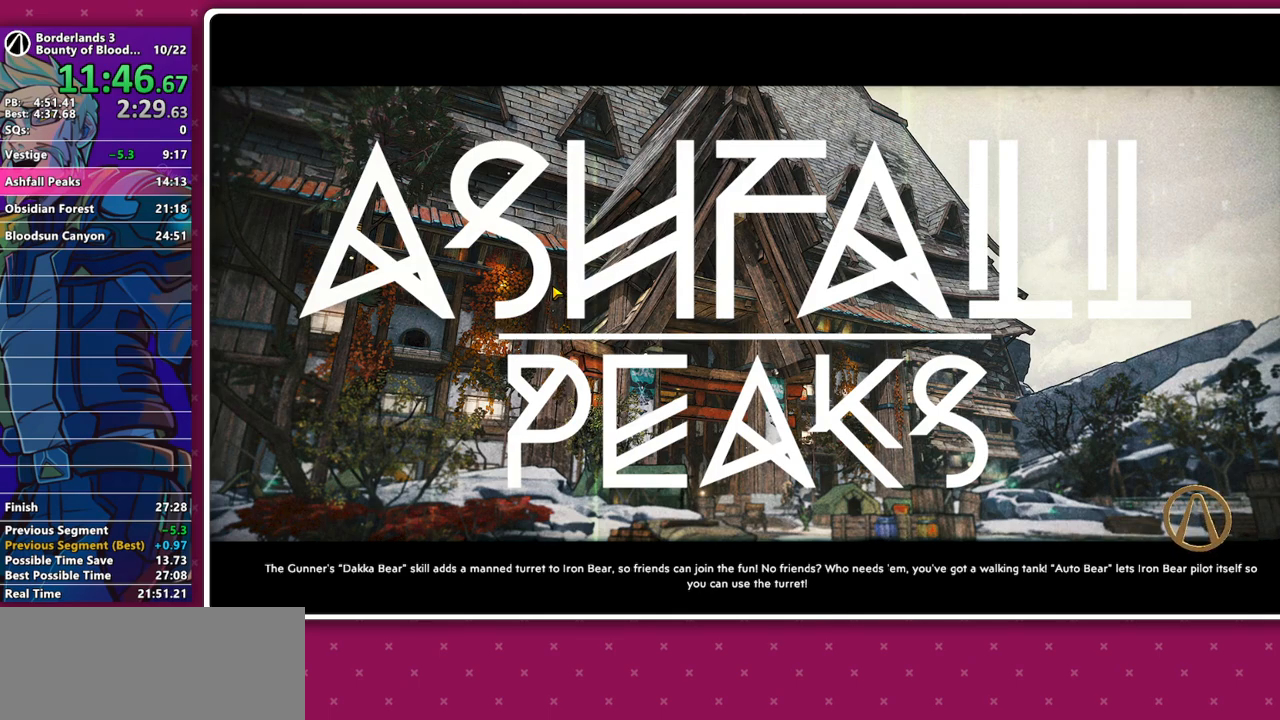
{"keys": [], "mouse": [], "events": []}
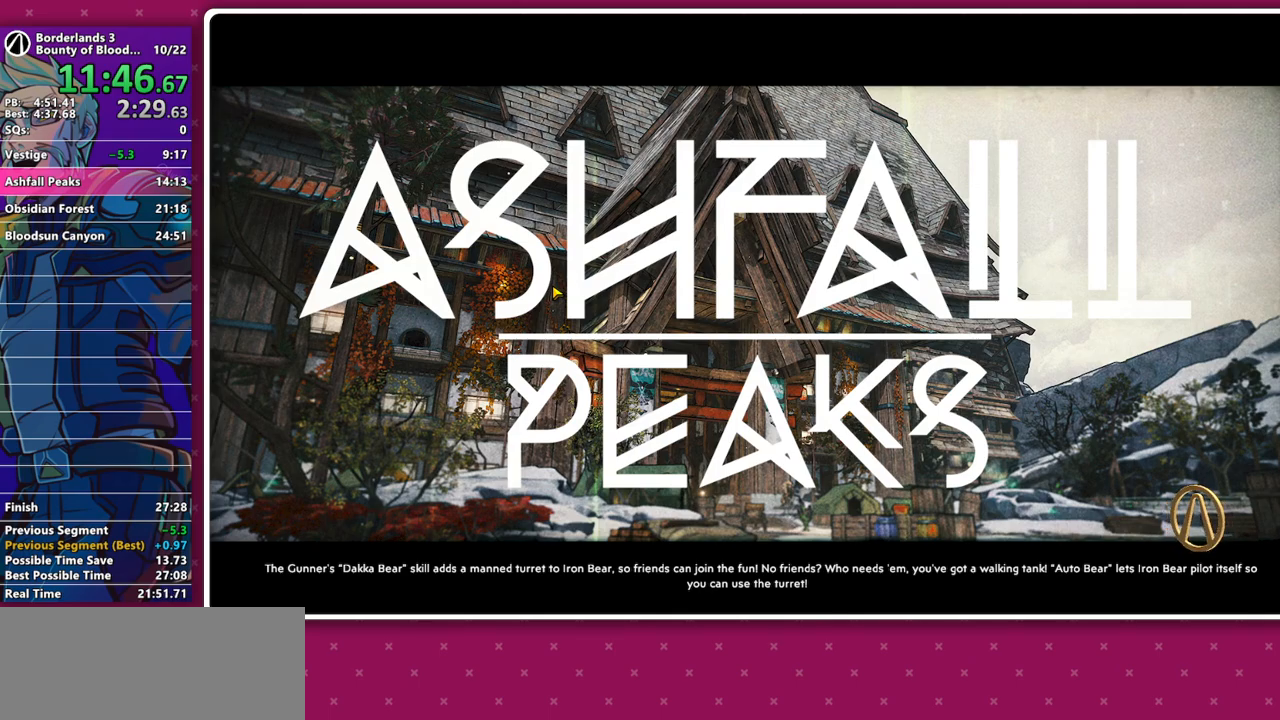
{"keys": [], "mouse": [], "events": []}